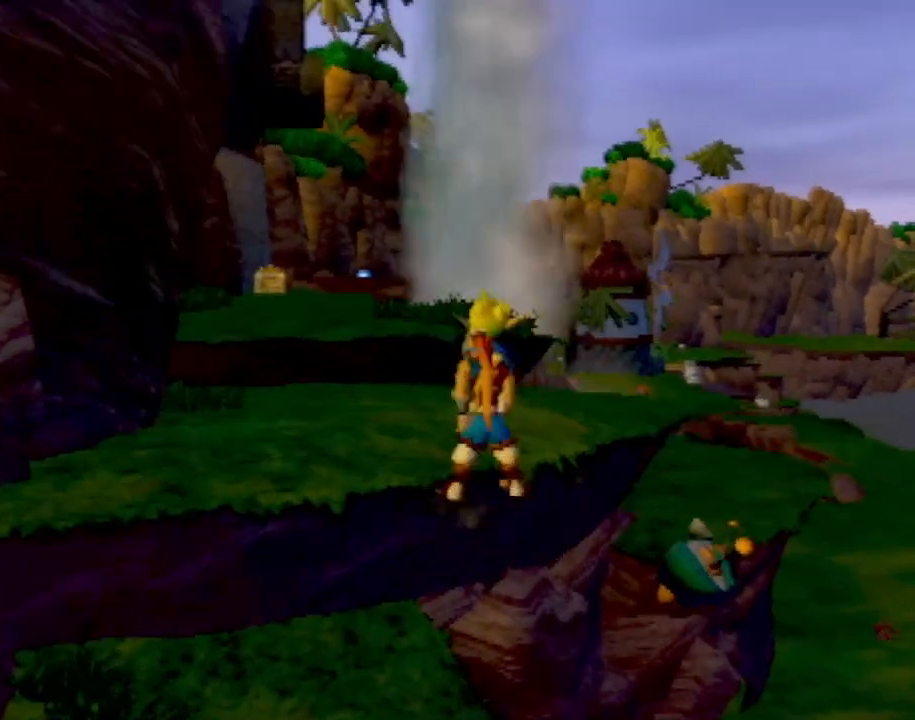
Gameplay with a controller (PlayStation layout); each line is a JSON object with the inputs held at the frame after it. "events" lists button and stick changes between this image and that frame as [ms after this image, input, new state], when the widget could be followed in between. Not read: L3 R3 right_stick.
{"buttons": [], "left_stick": "up", "events": []}
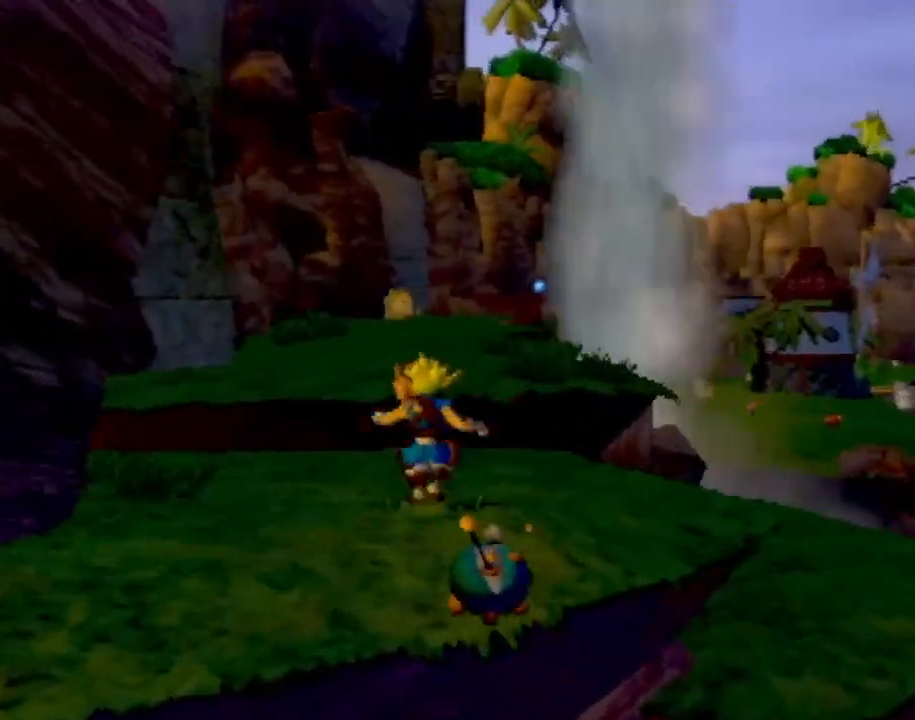
{"buttons": [], "left_stick": "up", "events": [[150, "CROSS", "down"], [367, "CROSS", "up"]]}
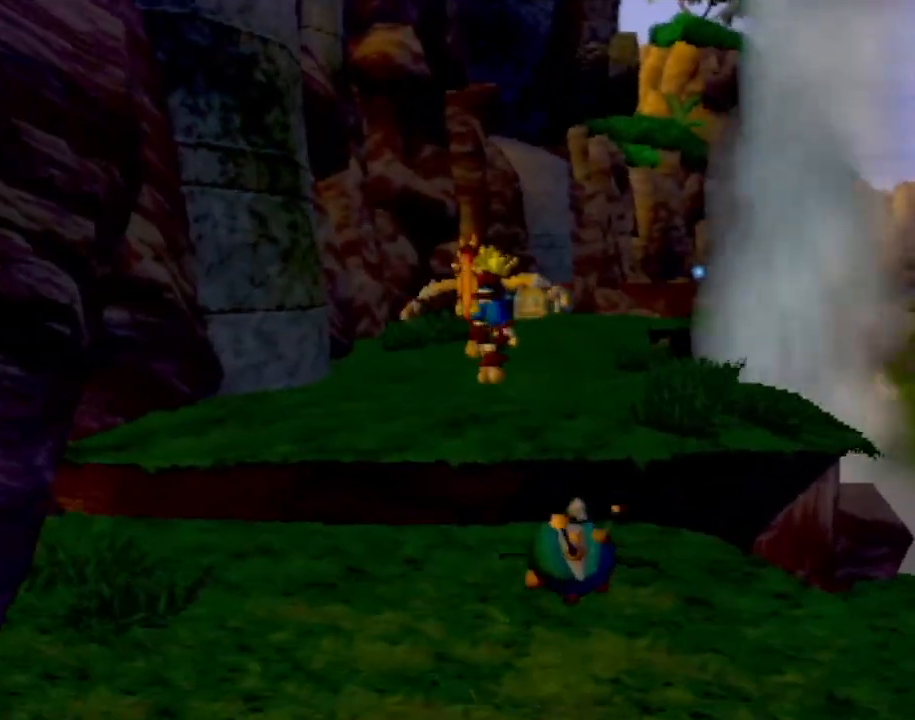
{"buttons": [], "left_stick": "up-right", "events": [[267, "left_stick", "up-right"]]}
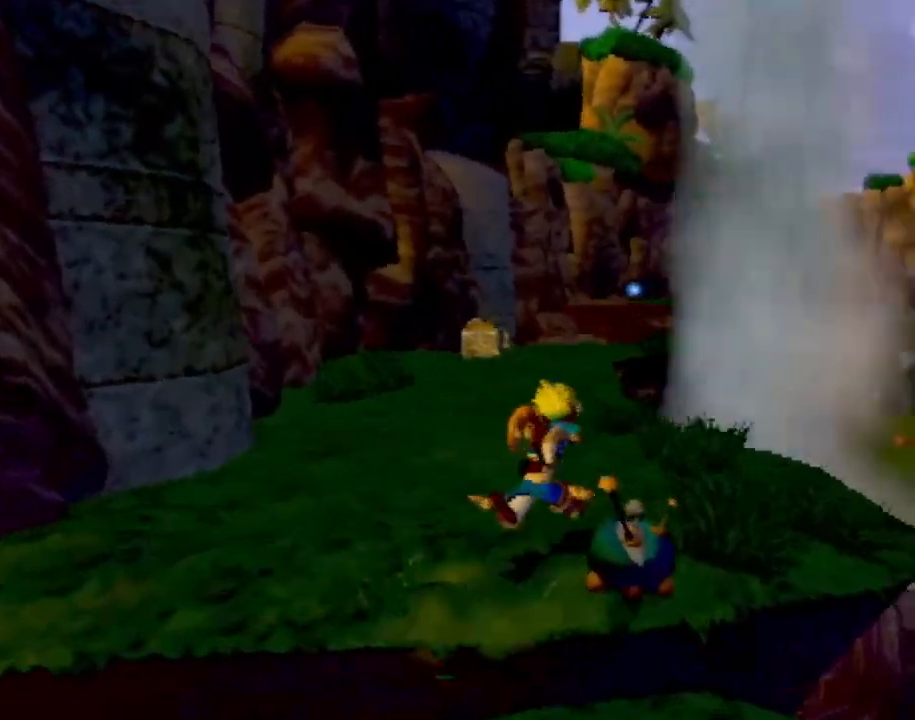
{"buttons": [], "left_stick": "up-left", "events": [[267, "left_stick", "up"], [417, "left_stick", "up-left"]]}
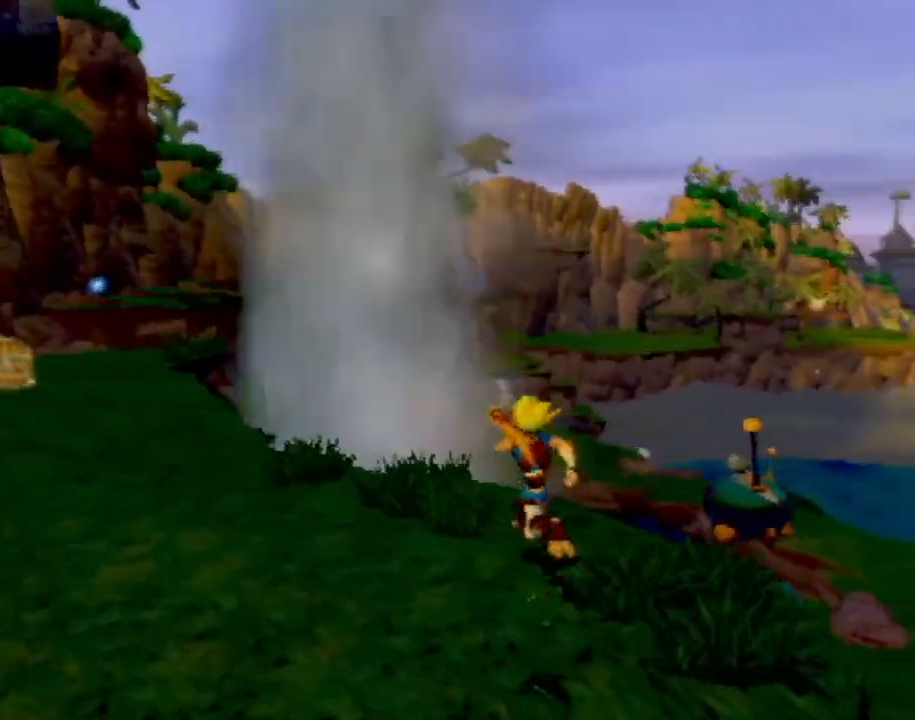
{"buttons": [], "left_stick": "center", "events": [[167, "left_stick", "center"]]}
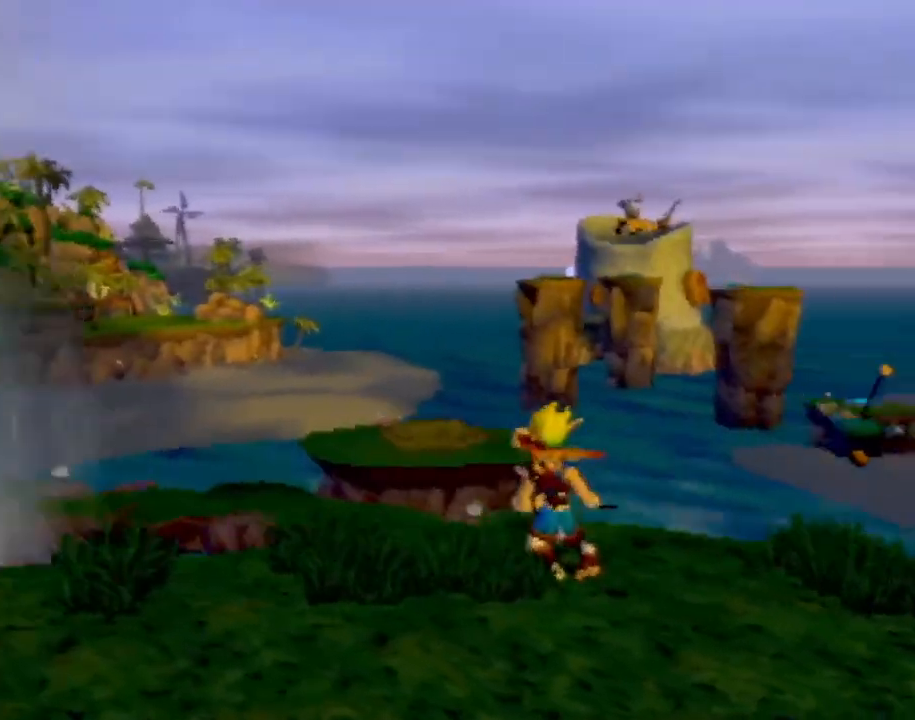
{"buttons": [], "left_stick": "center", "events": [[50, "left_stick", "up-right"], [334, "left_stick", "center"]]}
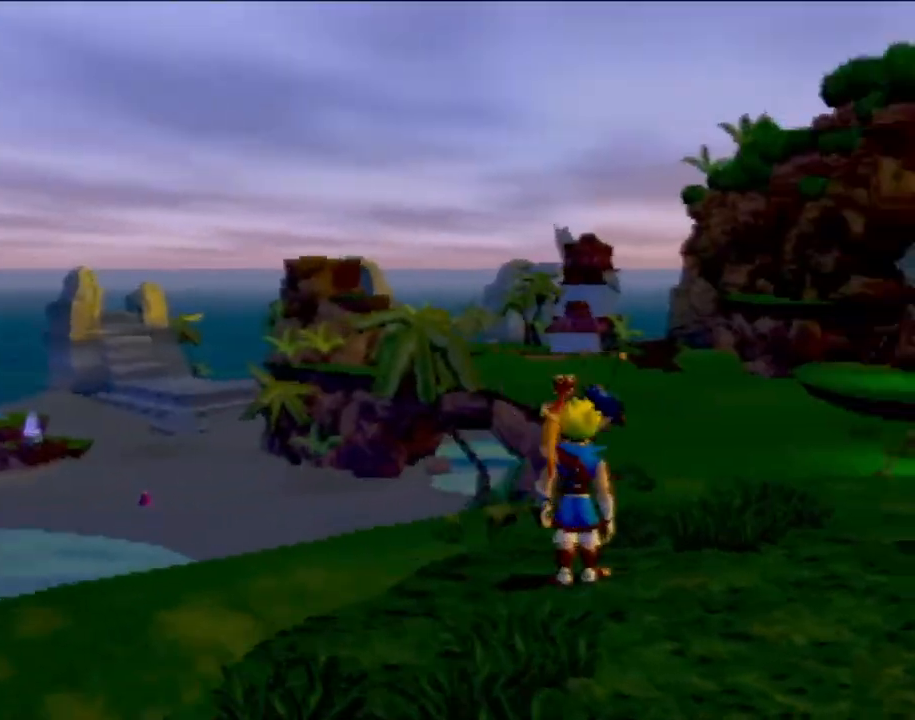
{"buttons": [], "left_stick": "center", "events": []}
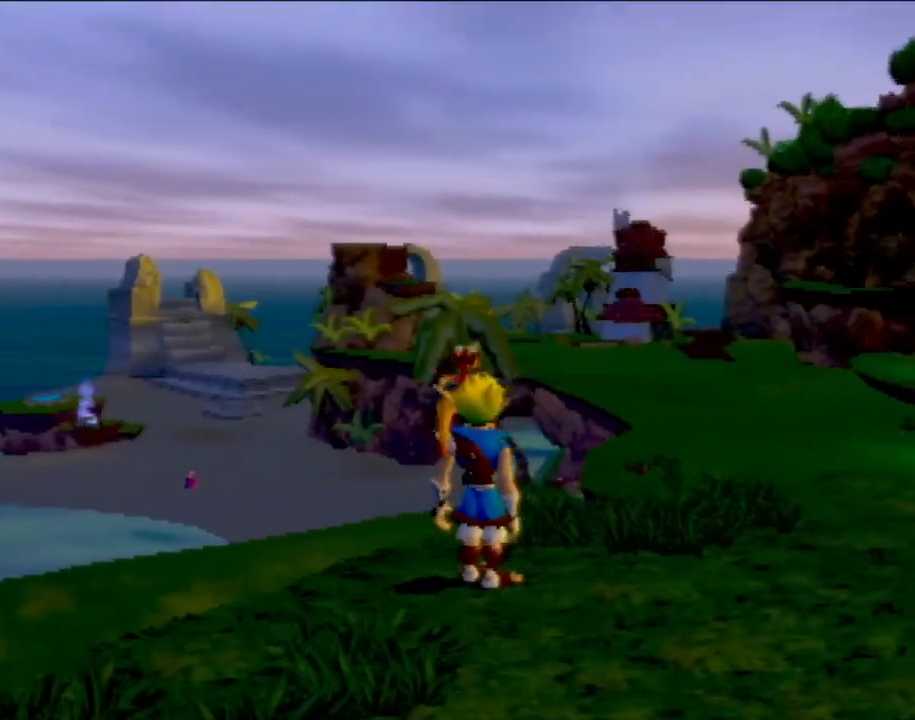
{"buttons": [], "left_stick": "center", "events": []}
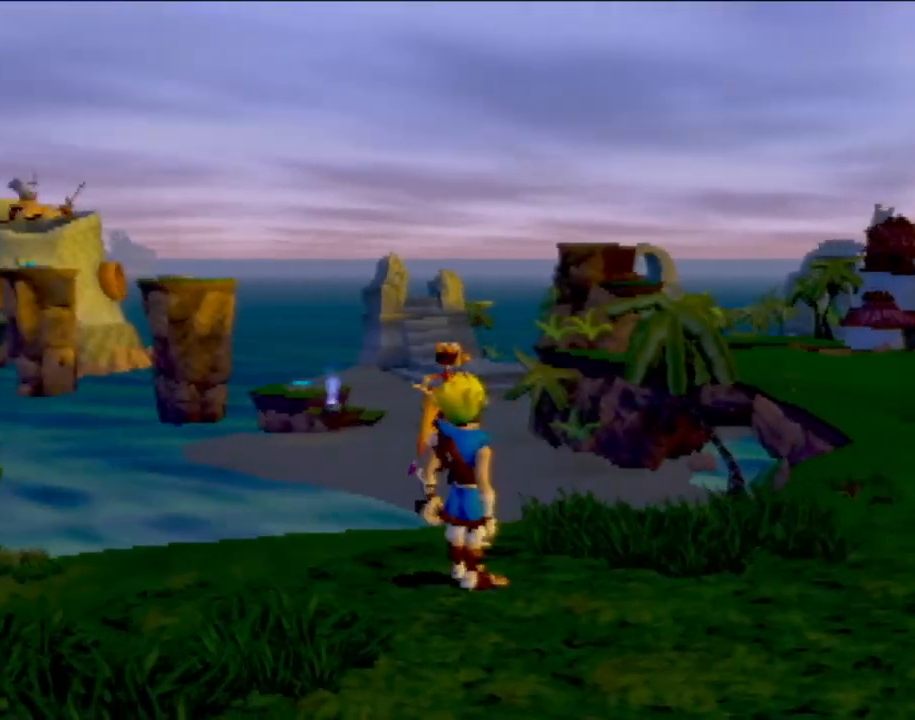
{"buttons": [], "left_stick": "center", "events": []}
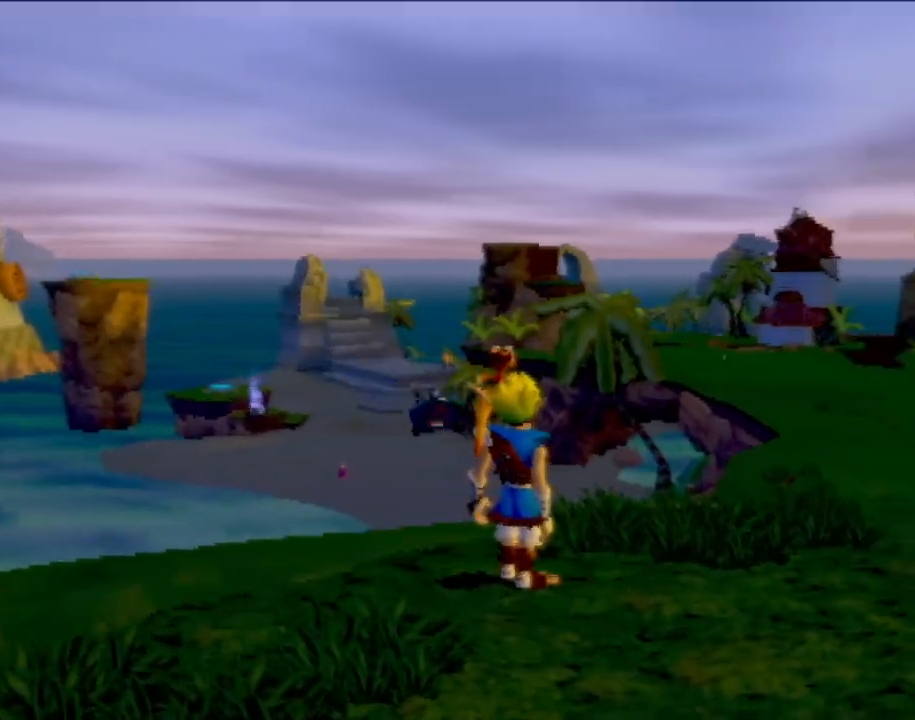
{"buttons": [], "left_stick": "center", "events": []}
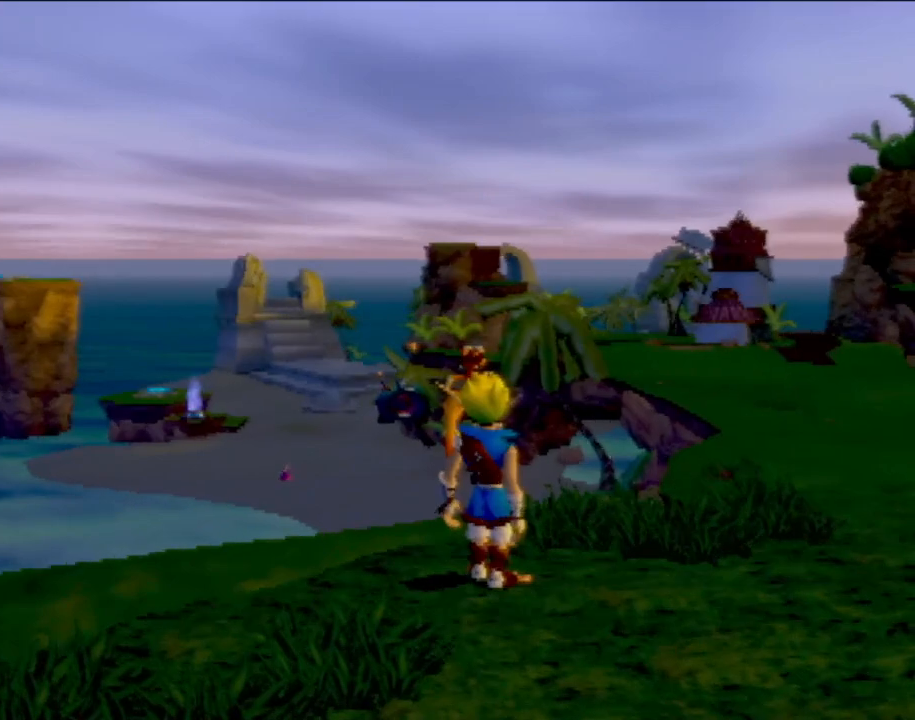
{"buttons": [], "left_stick": "center", "events": []}
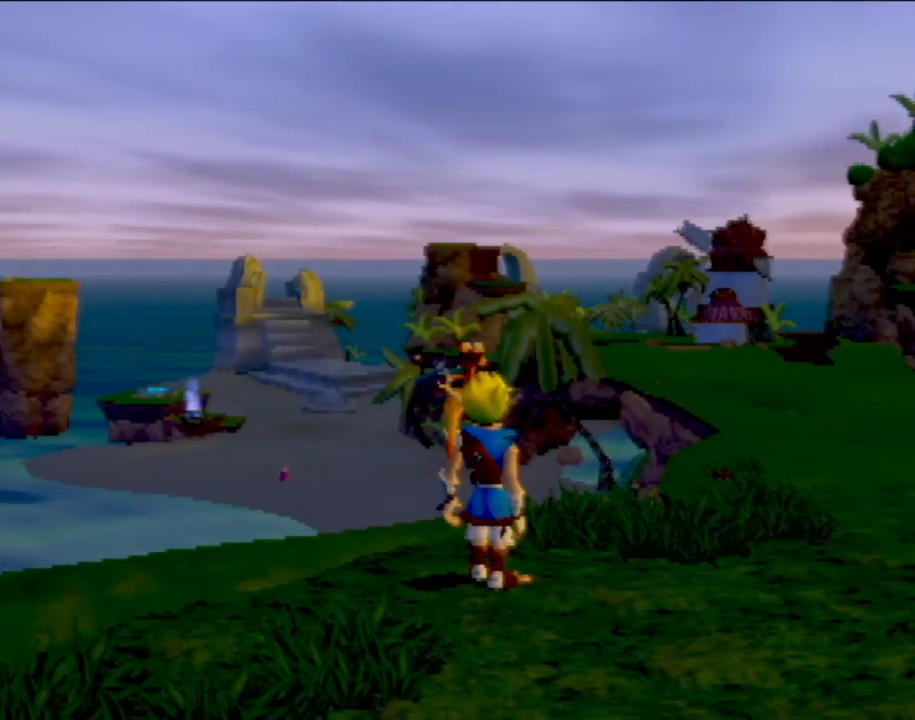
{"buttons": [], "left_stick": "center", "events": []}
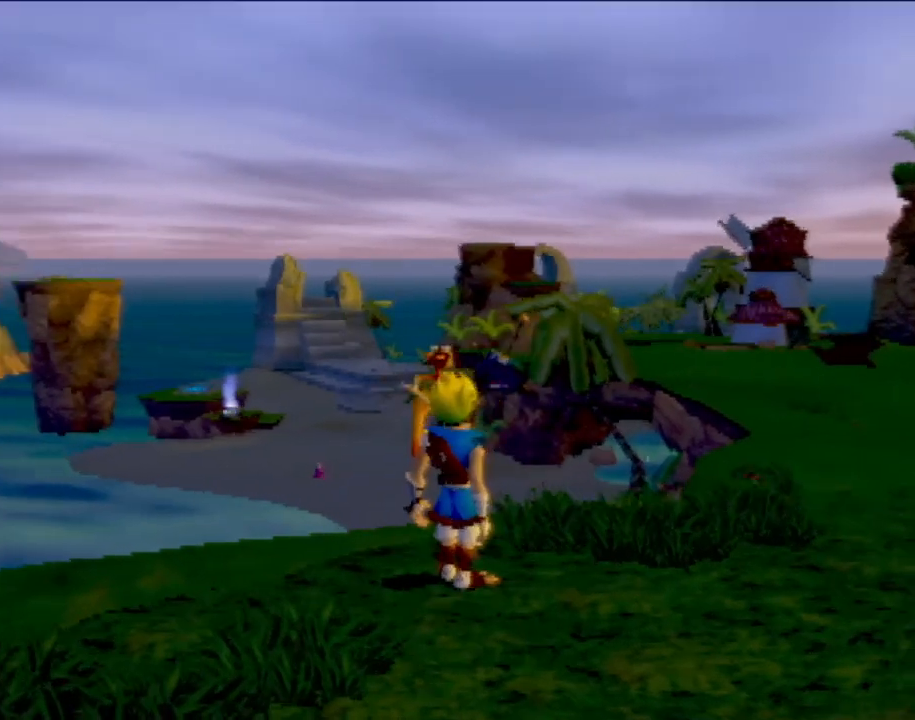
{"buttons": [], "left_stick": "center", "events": []}
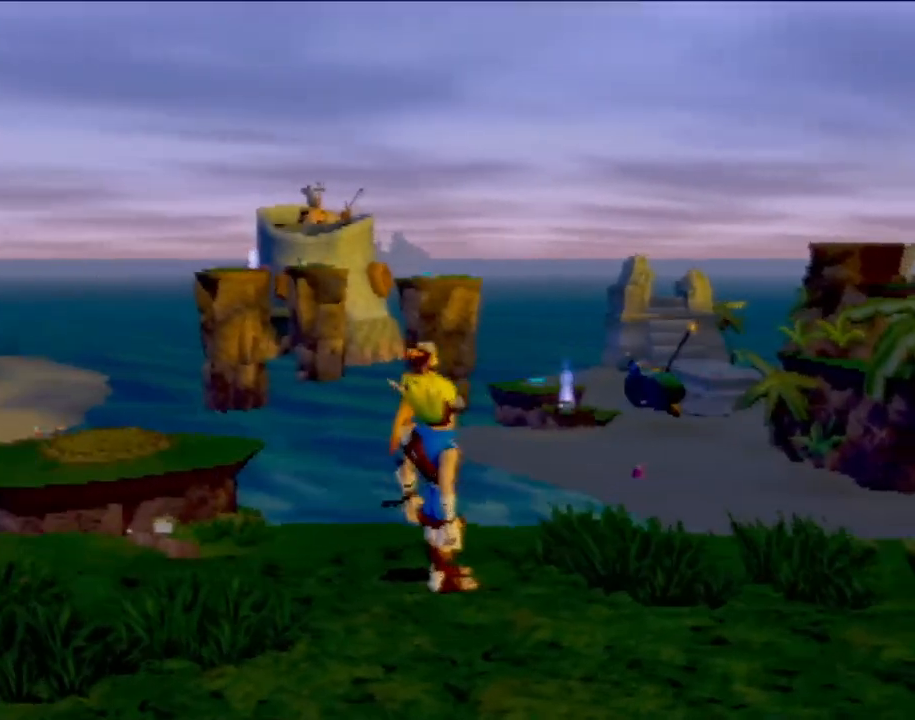
{"buttons": [], "left_stick": "center", "events": []}
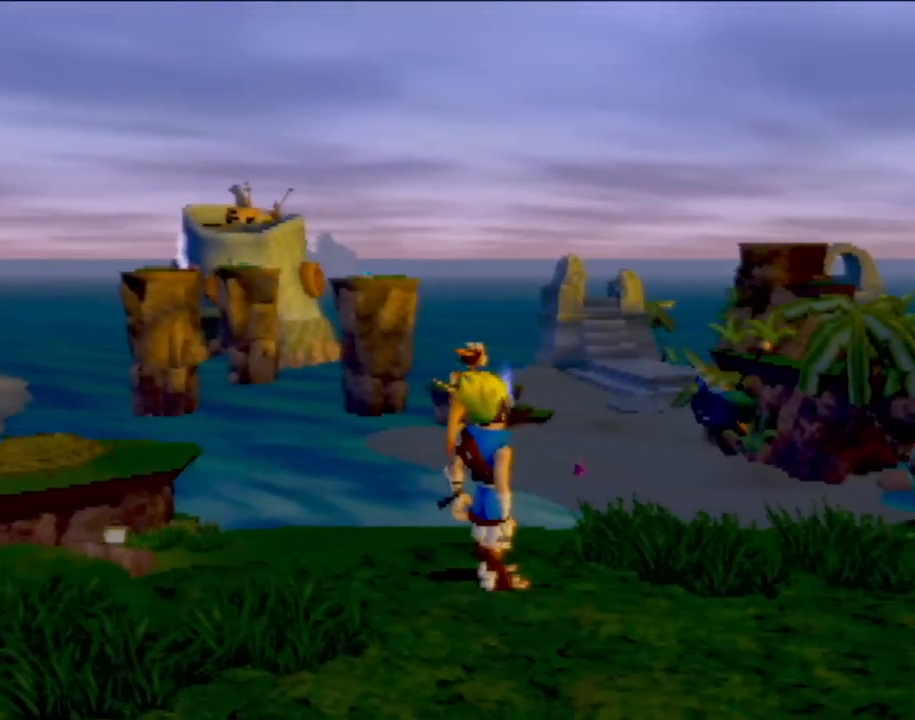
{"buttons": [], "left_stick": "center", "events": [[250, "left_stick", "up-left"], [350, "left_stick", "center"]]}
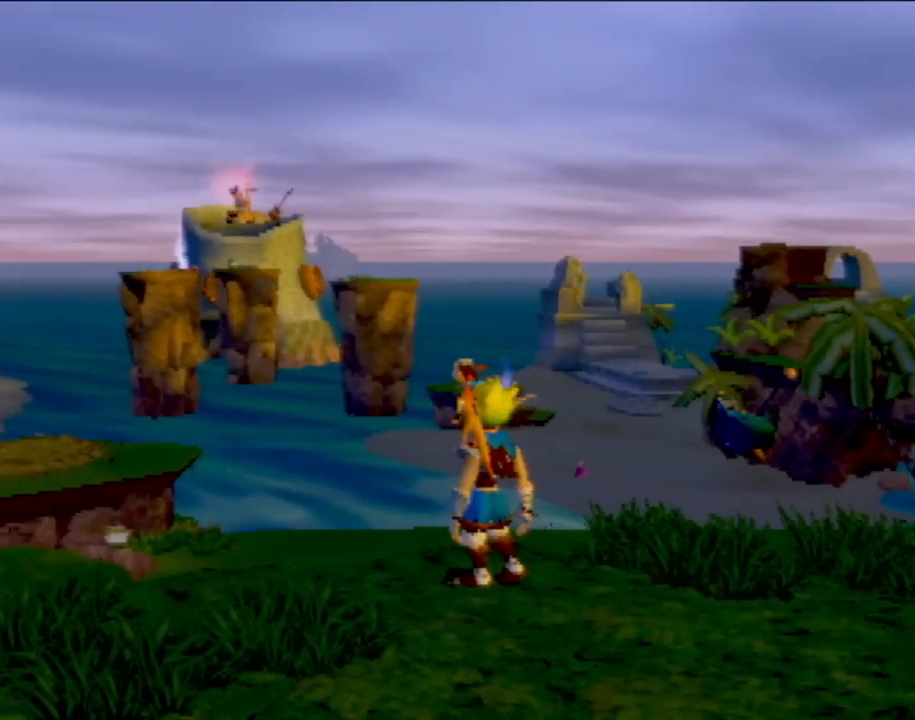
{"buttons": [], "left_stick": "center", "events": []}
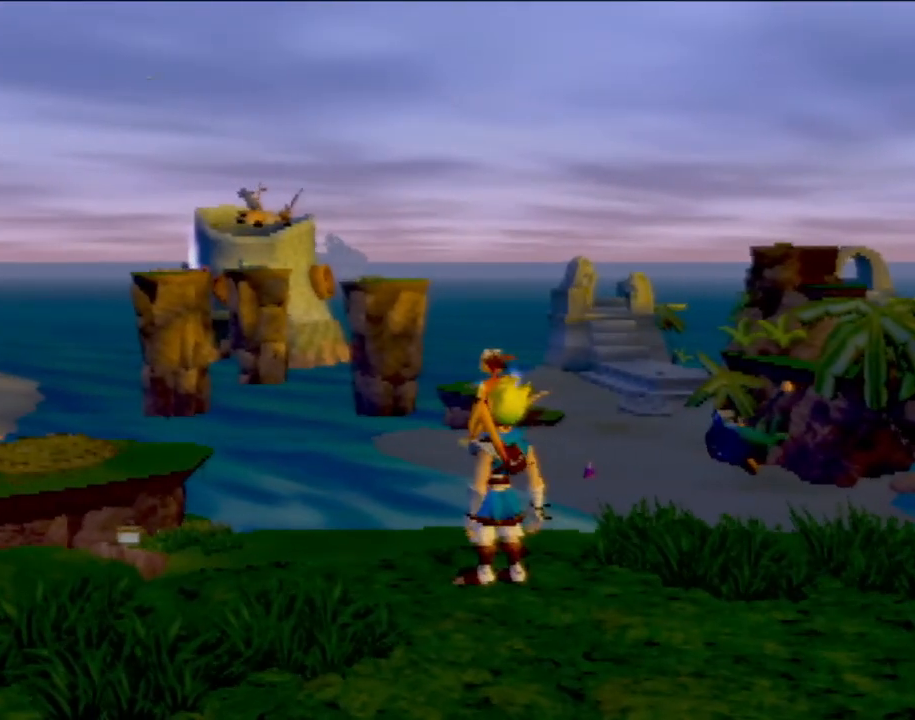
{"buttons": [], "left_stick": "center", "events": []}